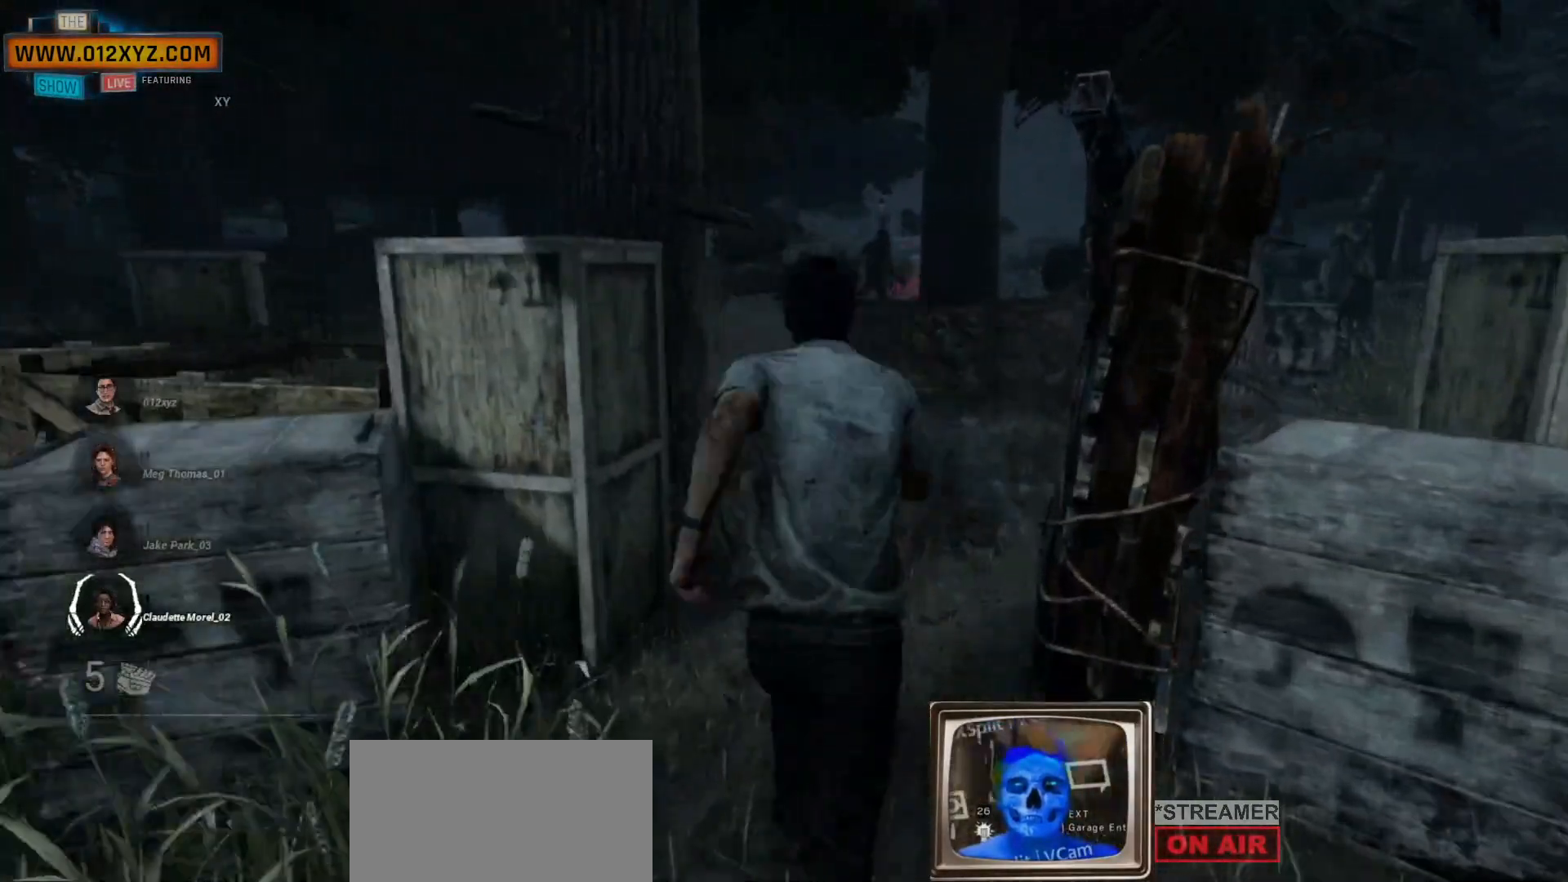
Gameplay with keyboard and mouse; each line is a JSON object with the keys and mouse buttons held at the frame after it. "events" lists presses ("down") and releases ("up") of "1", "2", "3", "4", "5", "a", "b", "c", "ctrl", "d", "e", "f", "g", "q", "r", "s", "shift", "space", "t", "tab", "v", "w", "x", "z", "mouse_left", "mouse_wheel", "mouse_right", "mouse_mb4" and "mouse_mb5" between this image and that frame as [ms after this image, input, new state], when the widget could be followed in between. "mouse_left", "mouse_wheel", "mouse_right", "mouse_mb4", "mouse_mb5" = the "left", "wheel", "right", "mb4", "mb5" buttons of the "mouse" list. No other keys are recorded. "wheel" means that the mouse wheel is clicked or scrolled. Not read: alt mouse_move.
{"keys": ["shift", "w"], "mouse": [], "events": []}
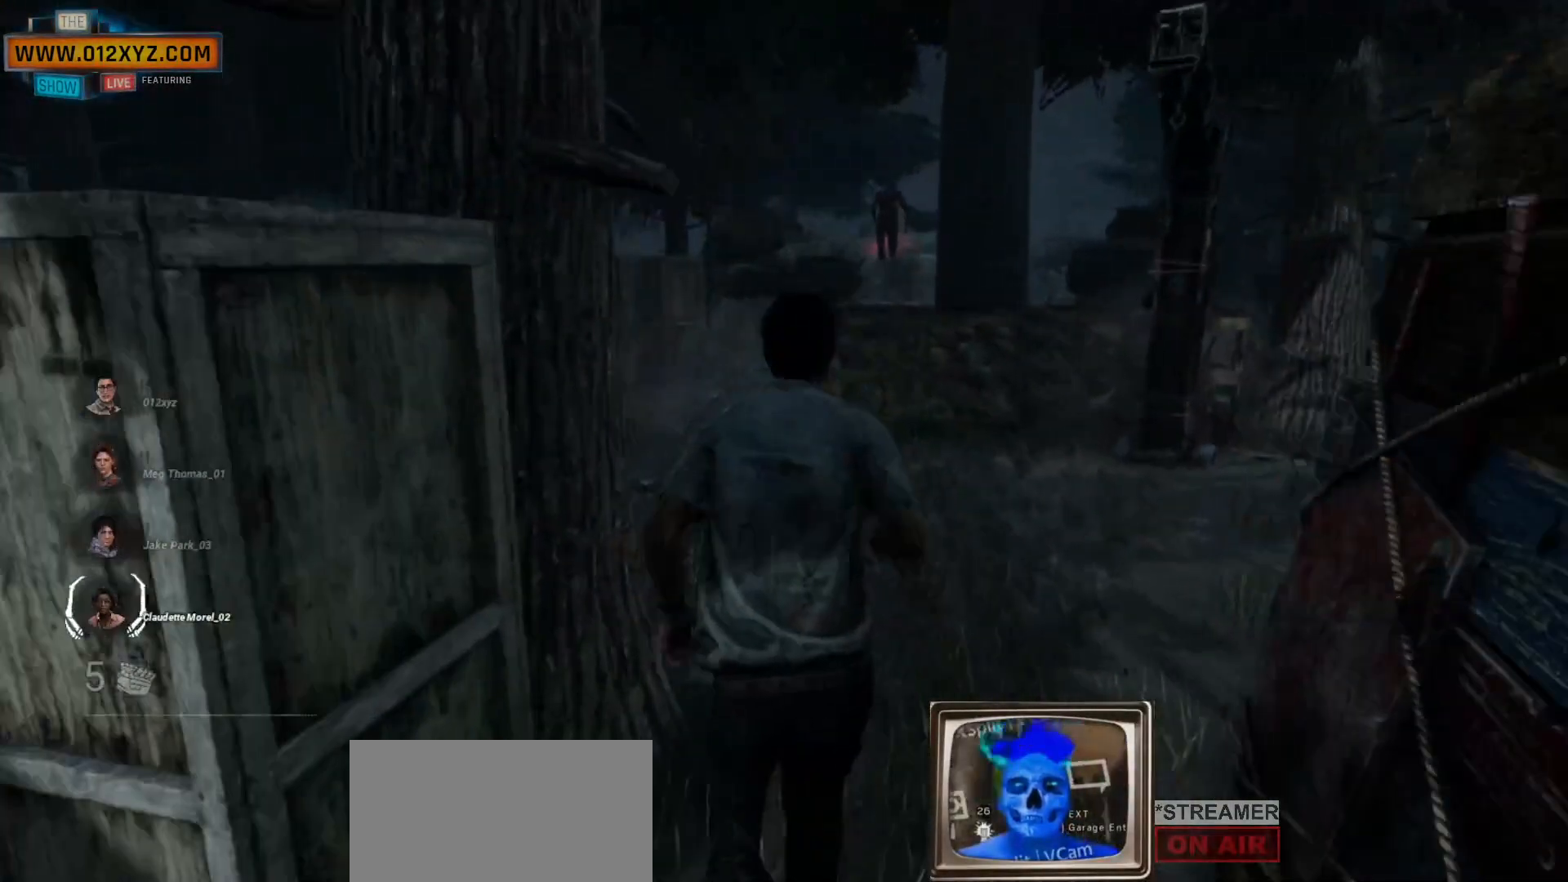
{"keys": ["w"], "mouse": [], "events": [[200, "shift", "up"]]}
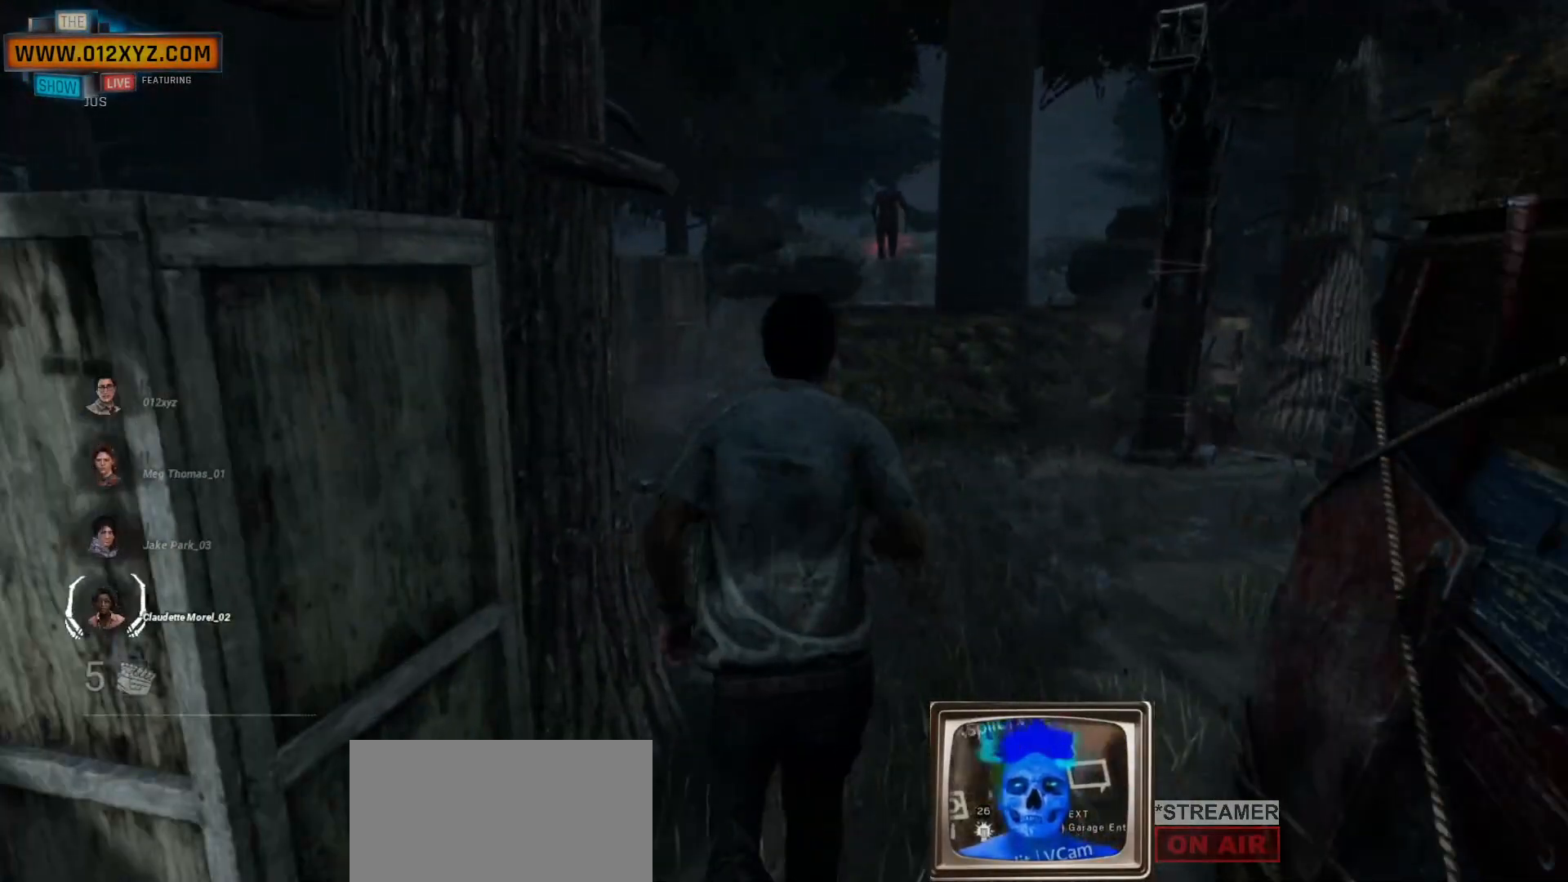
{"keys": ["w"], "mouse": [], "events": []}
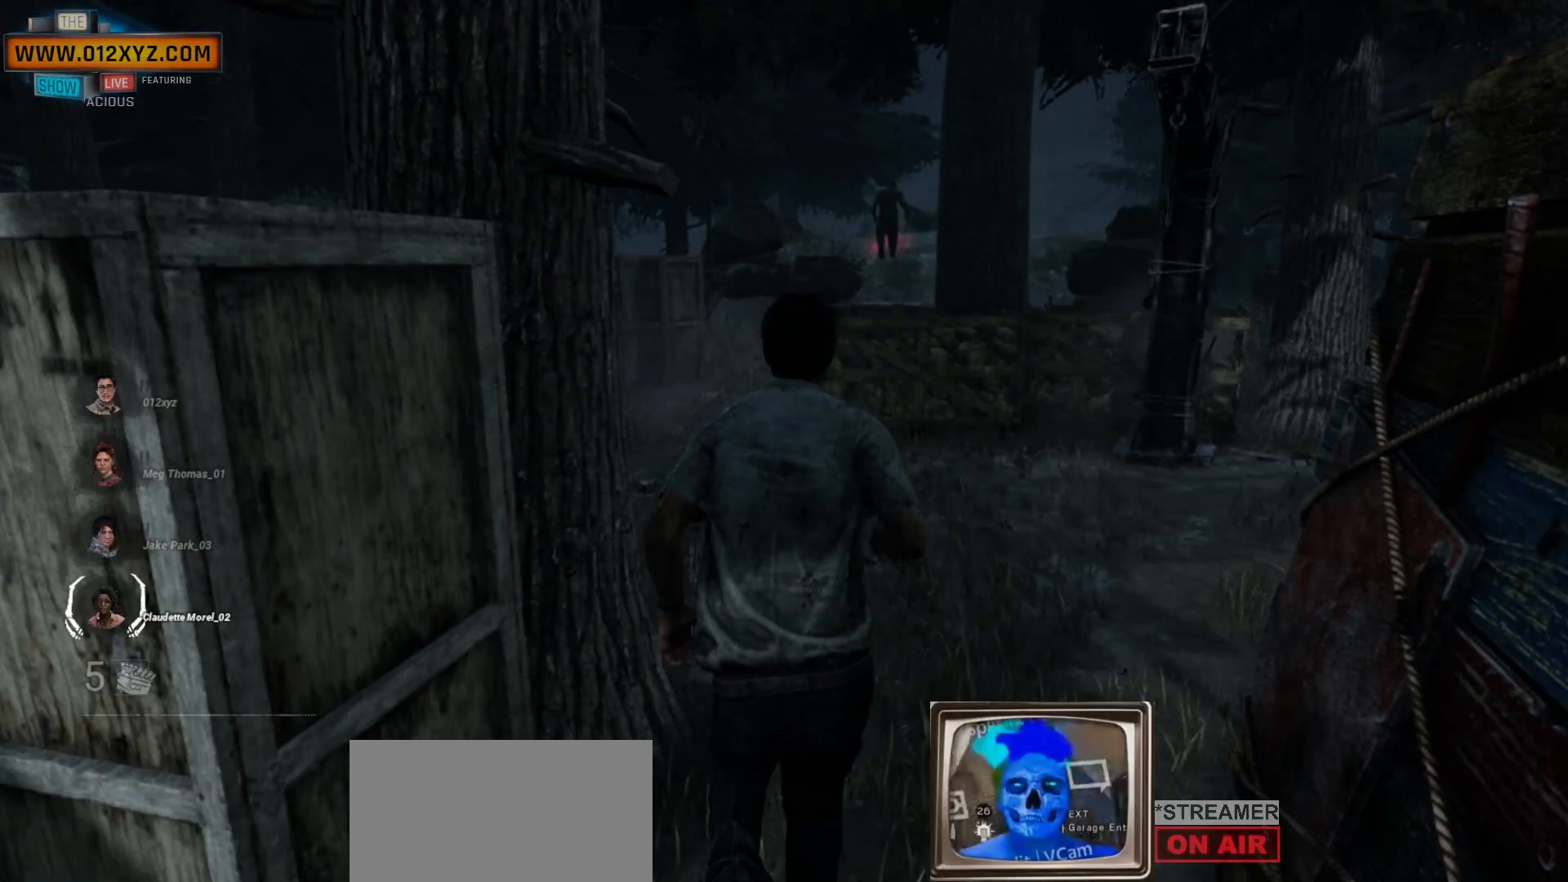
{"keys": ["w"], "mouse": [], "events": []}
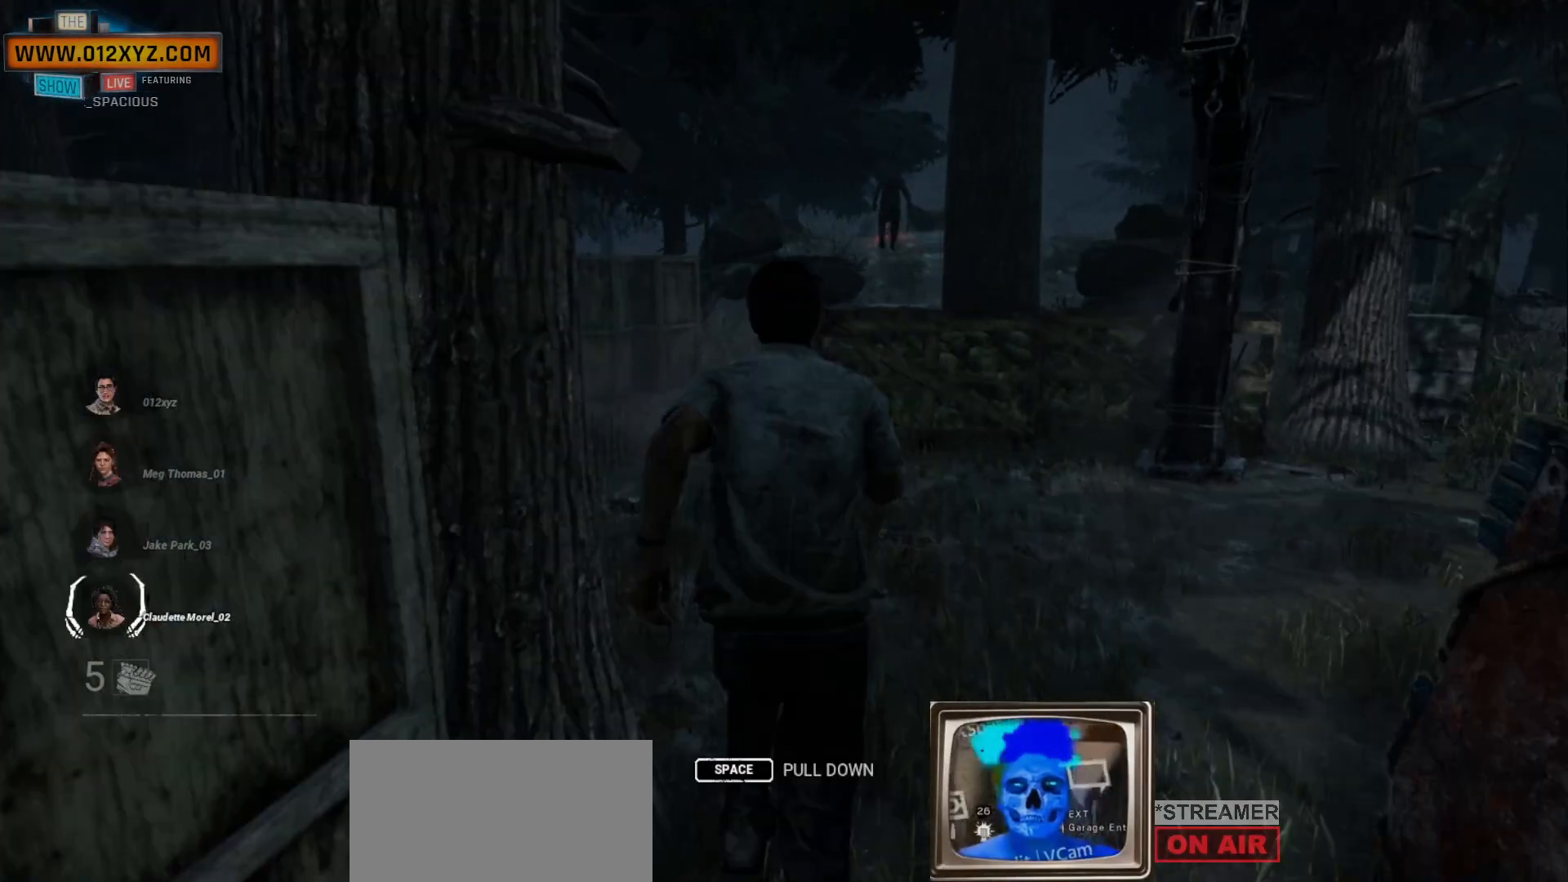
{"keys": ["a", "w"], "mouse": [], "events": [[467, "a", "down"]]}
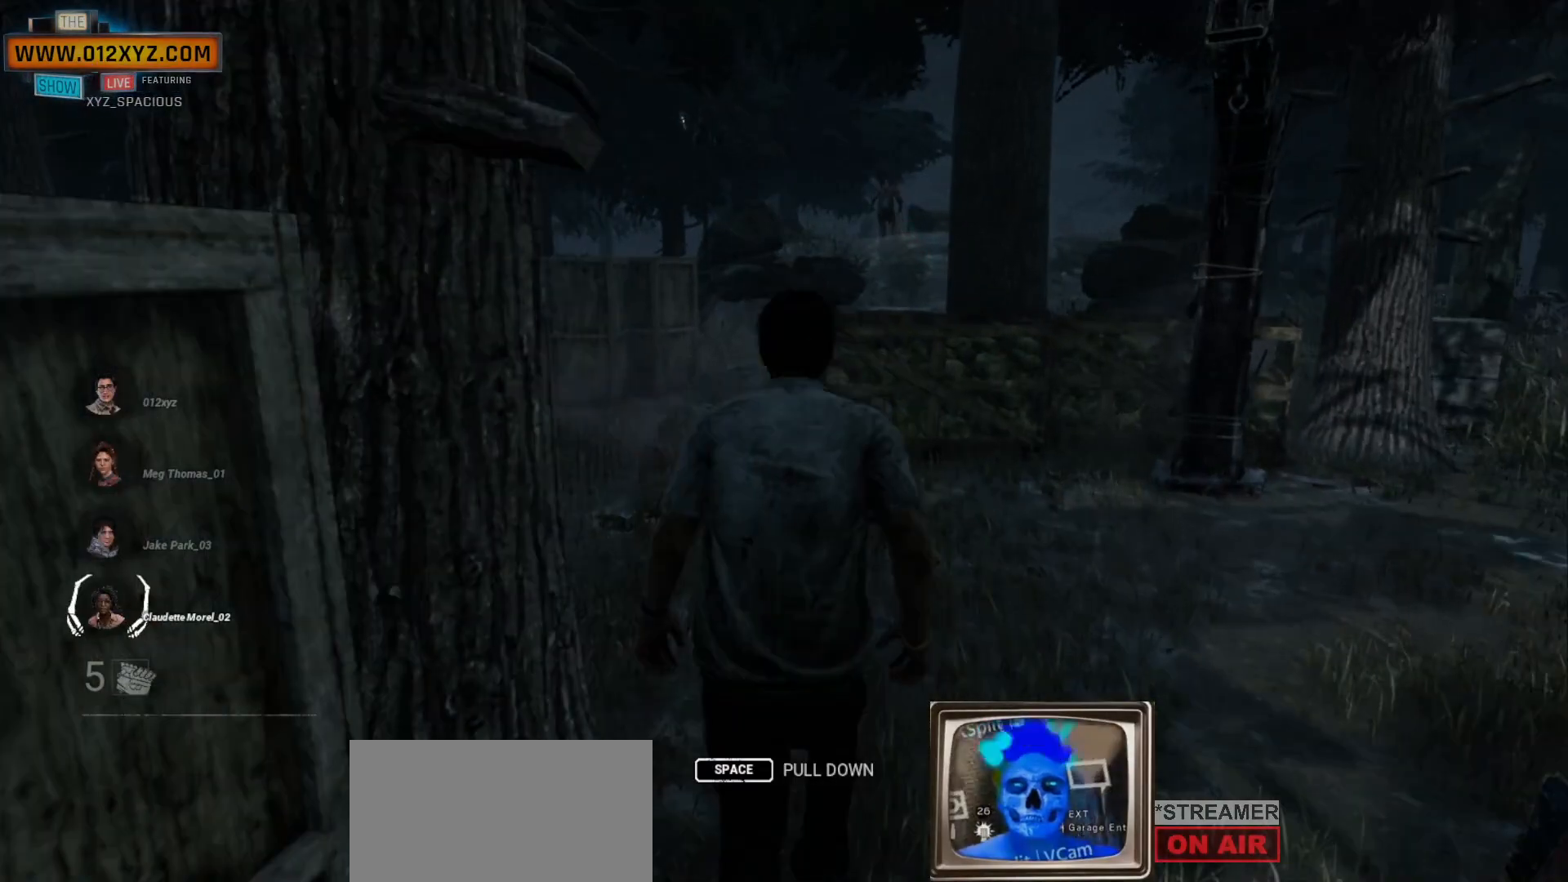
{"keys": ["a", "w"], "mouse": [], "events": []}
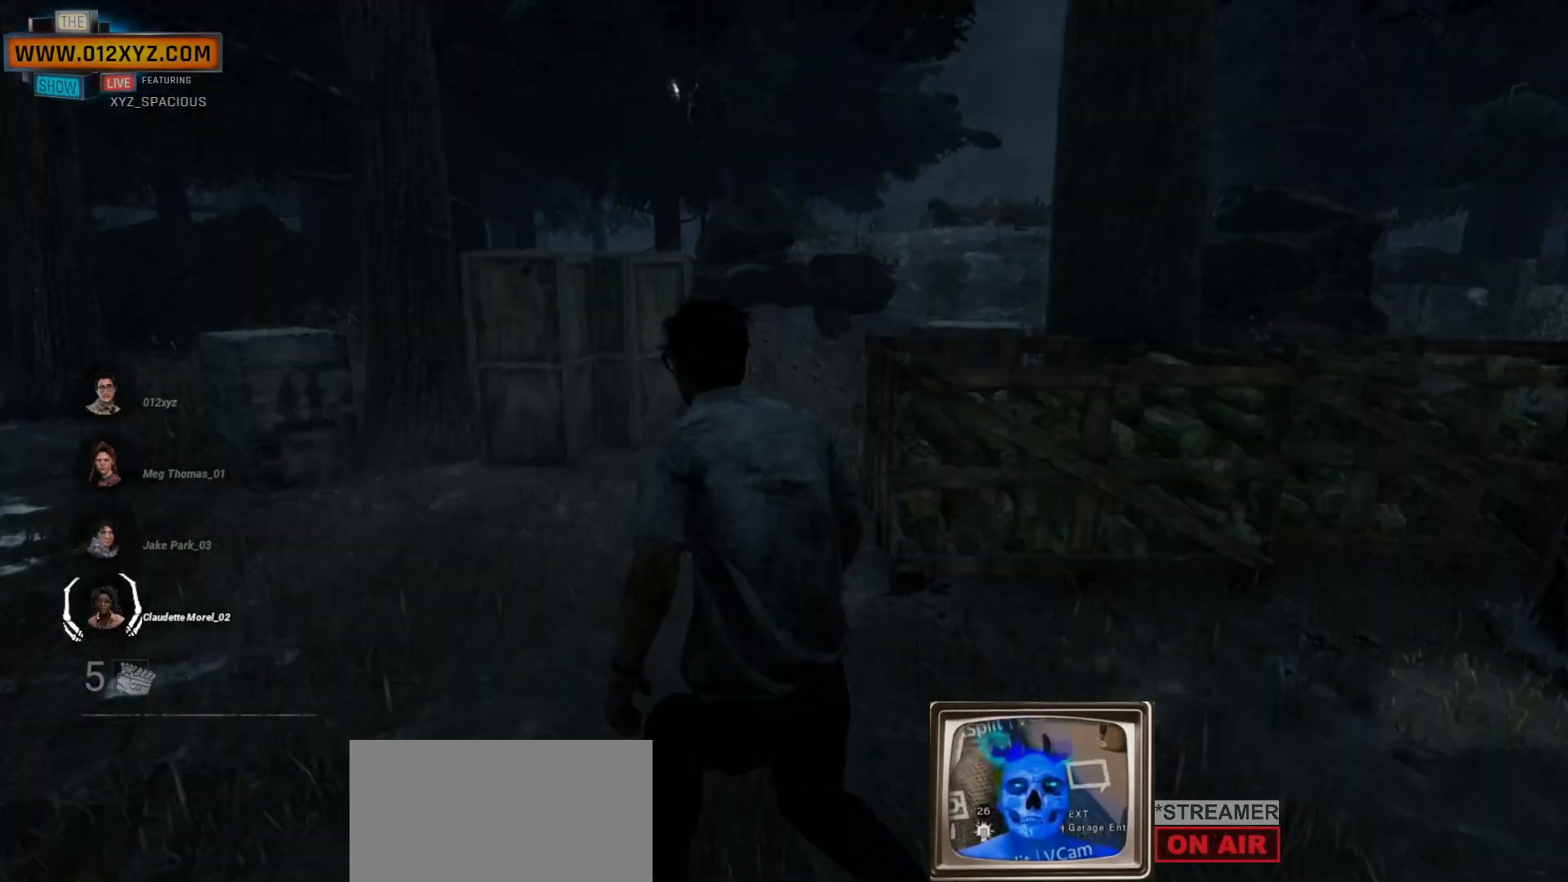
{"keys": ["w"], "mouse": [], "events": [[500, "a", "up"]]}
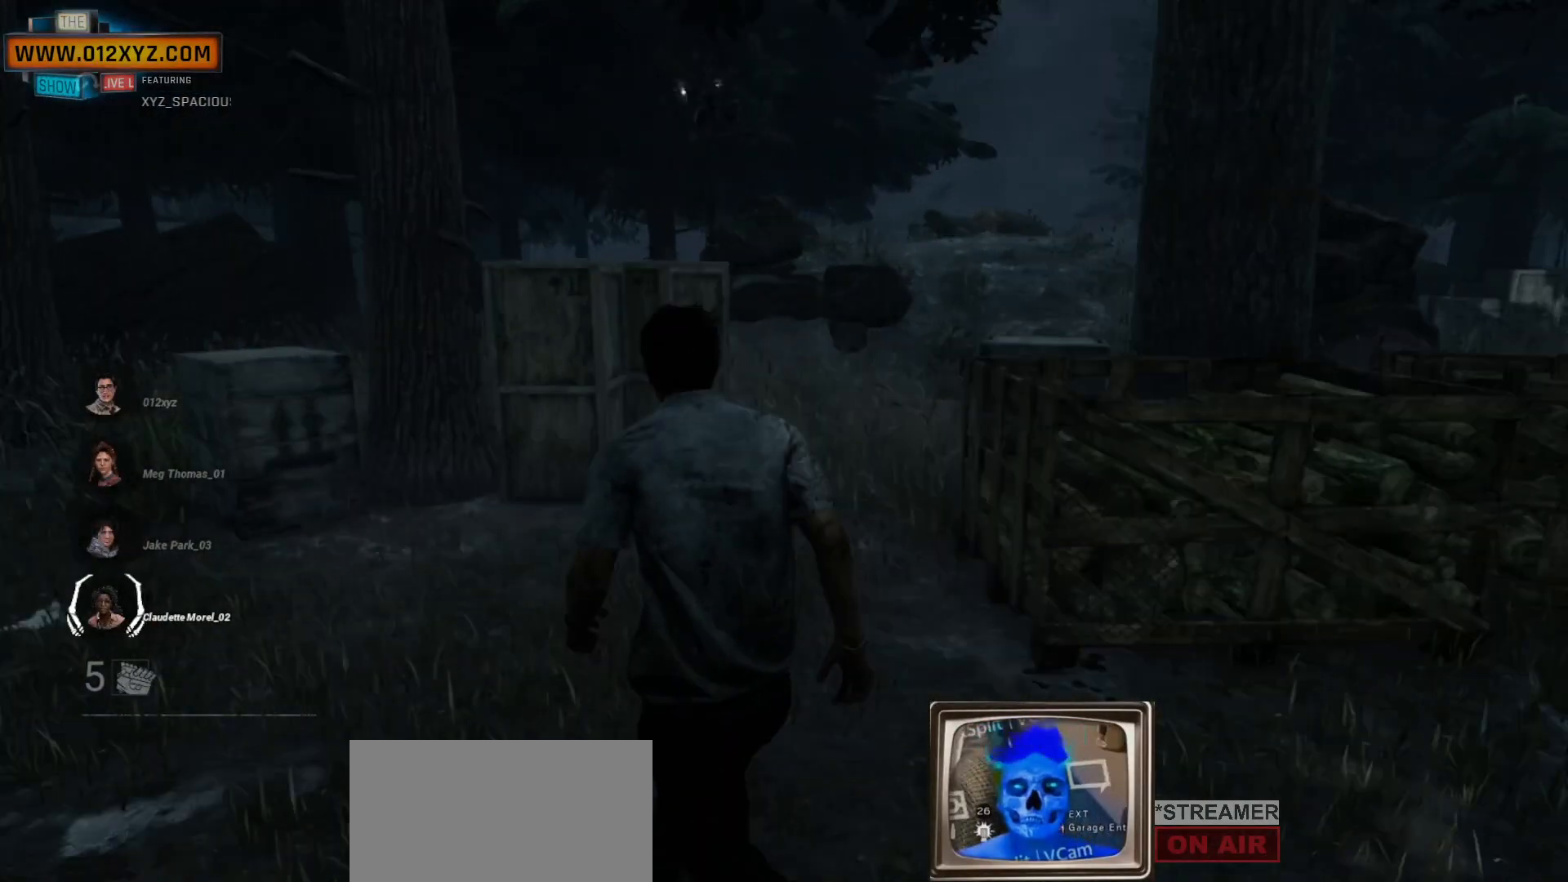
{"keys": ["d"], "mouse": [], "events": [[67, "w", "up"], [167, "d", "down"]]}
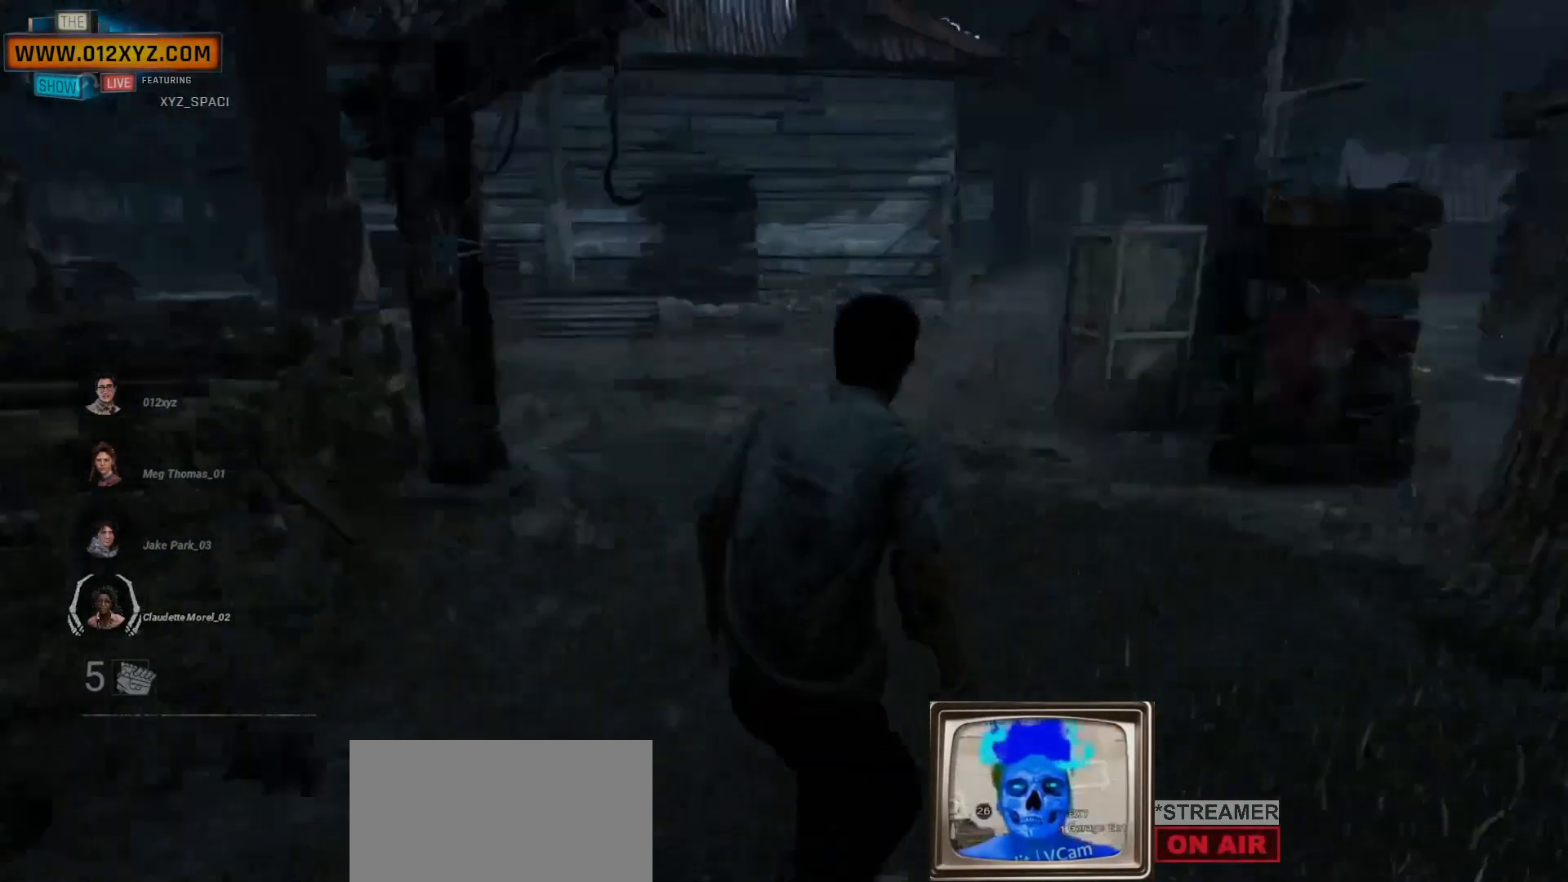
{"keys": ["w"], "mouse": [], "events": [[433, "w", "down"], [500, "d", "up"]]}
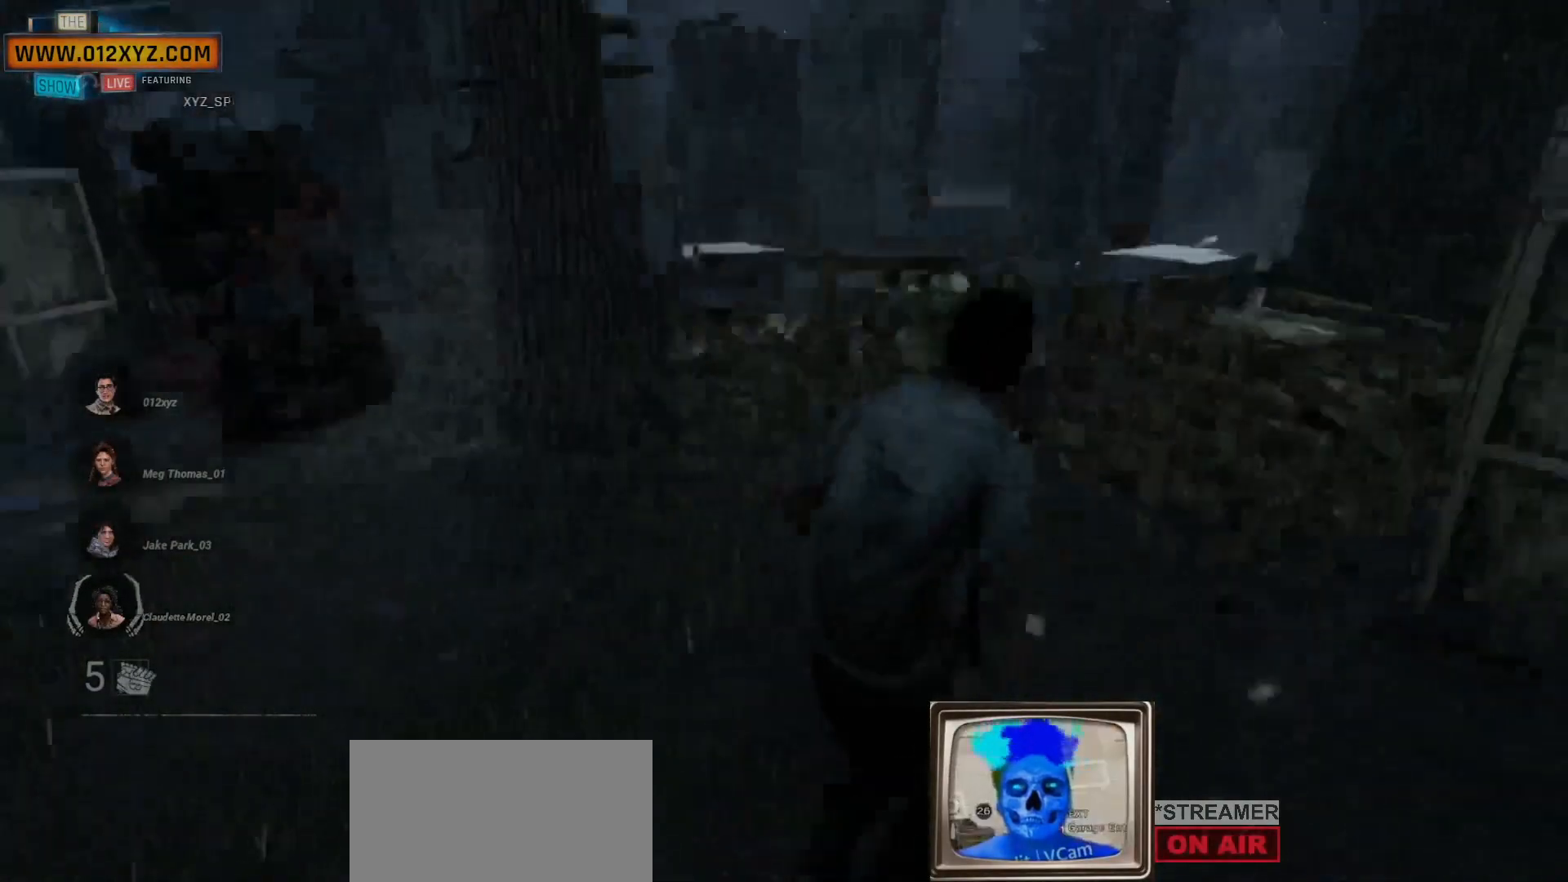
{"keys": ["w"], "mouse": [], "events": []}
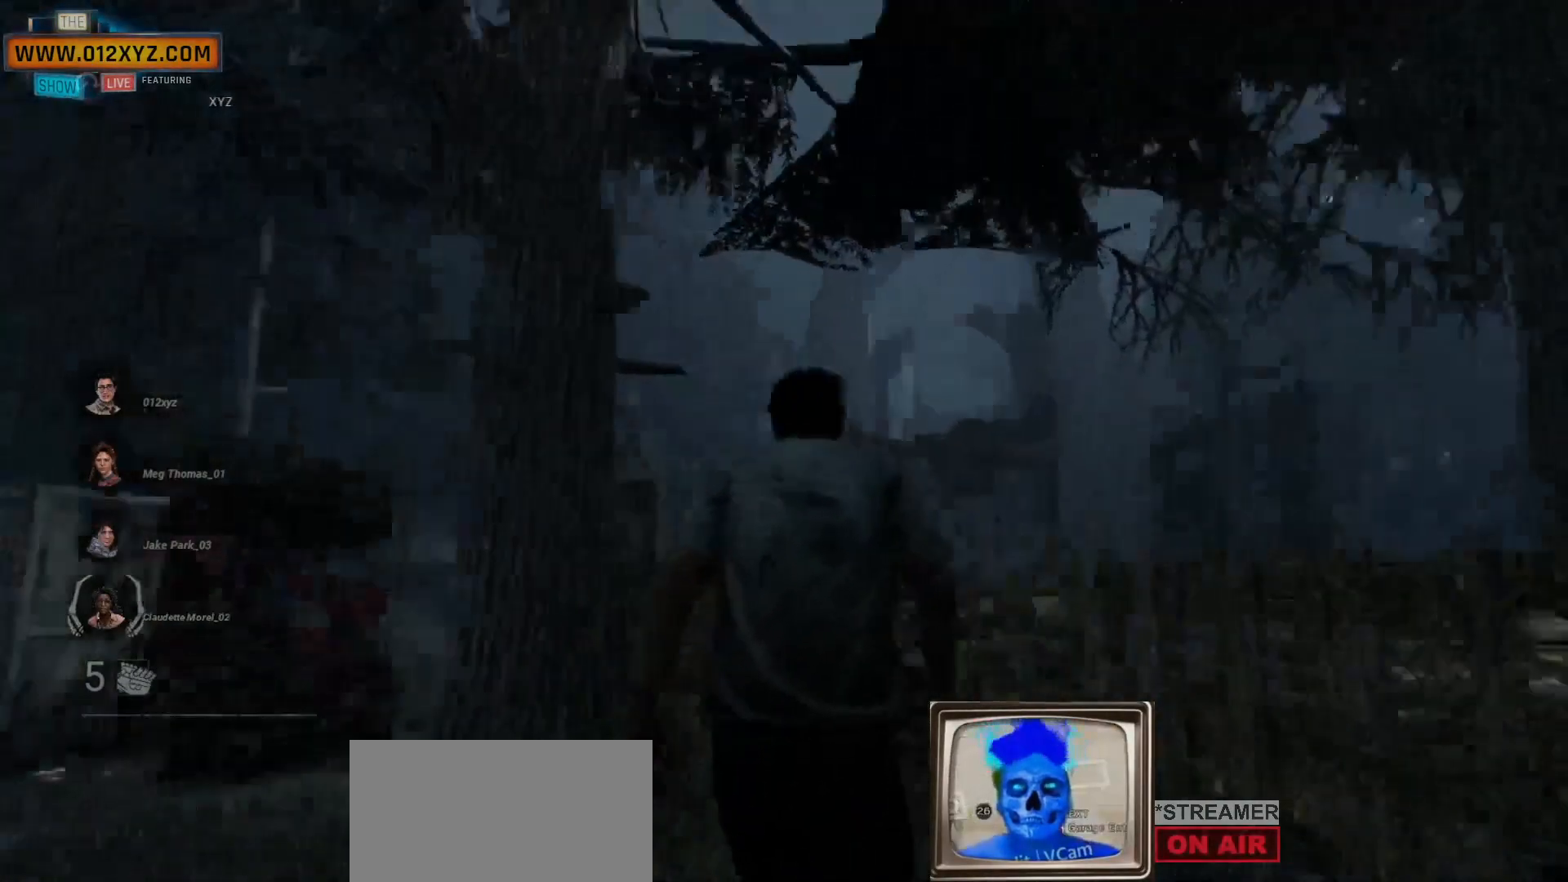
{"keys": ["a", "w"], "mouse": [], "events": [[33, "a", "down"]]}
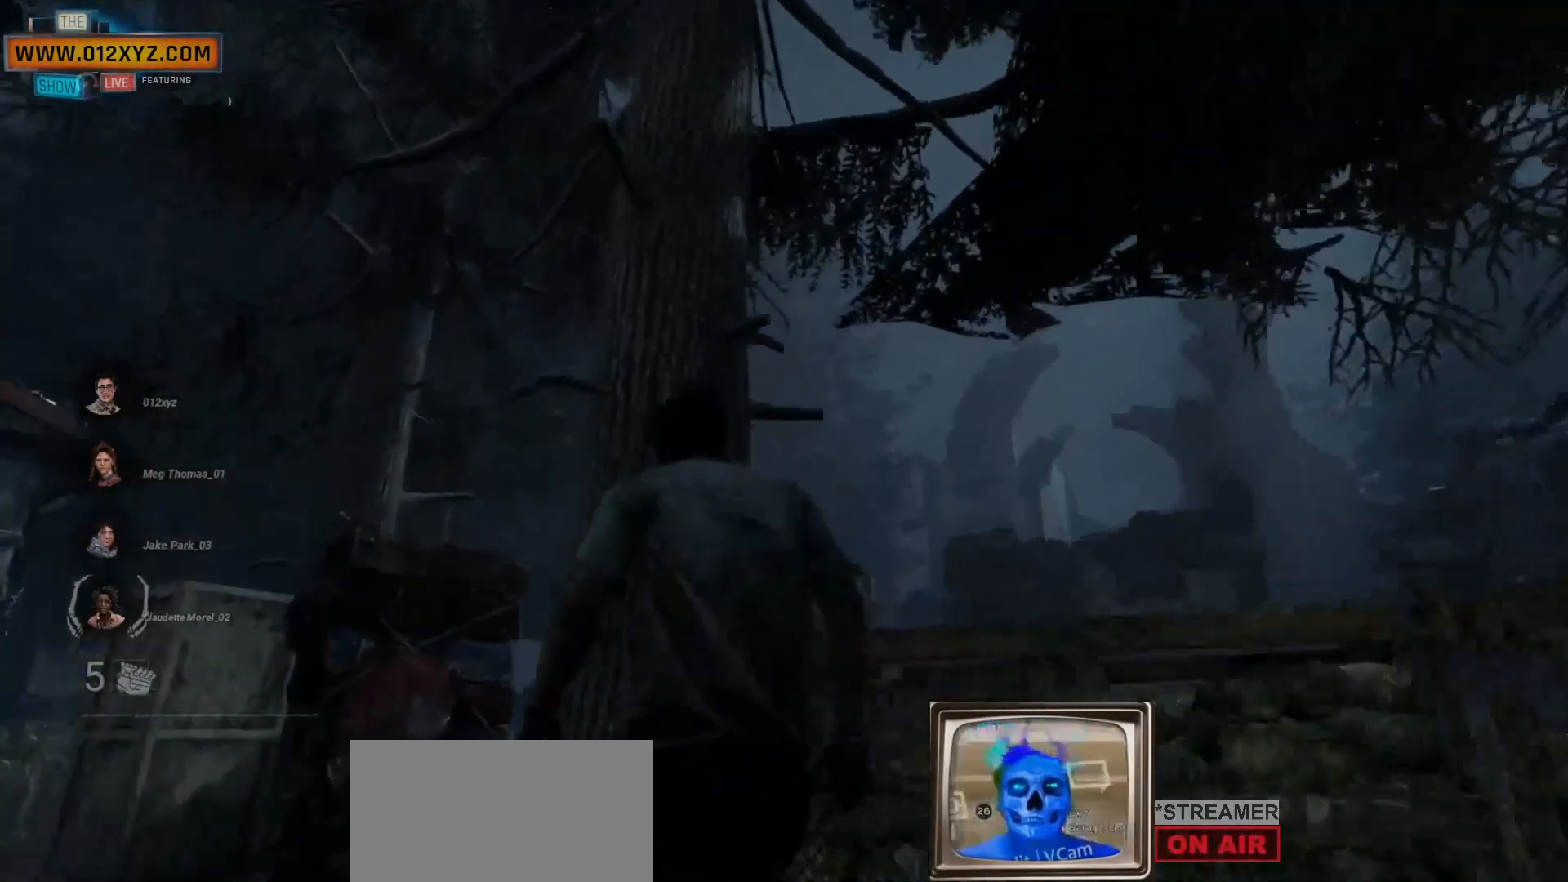
{"keys": ["space", "w"], "mouse": [], "events": [[33, "a", "up"], [367, "space", "down"]]}
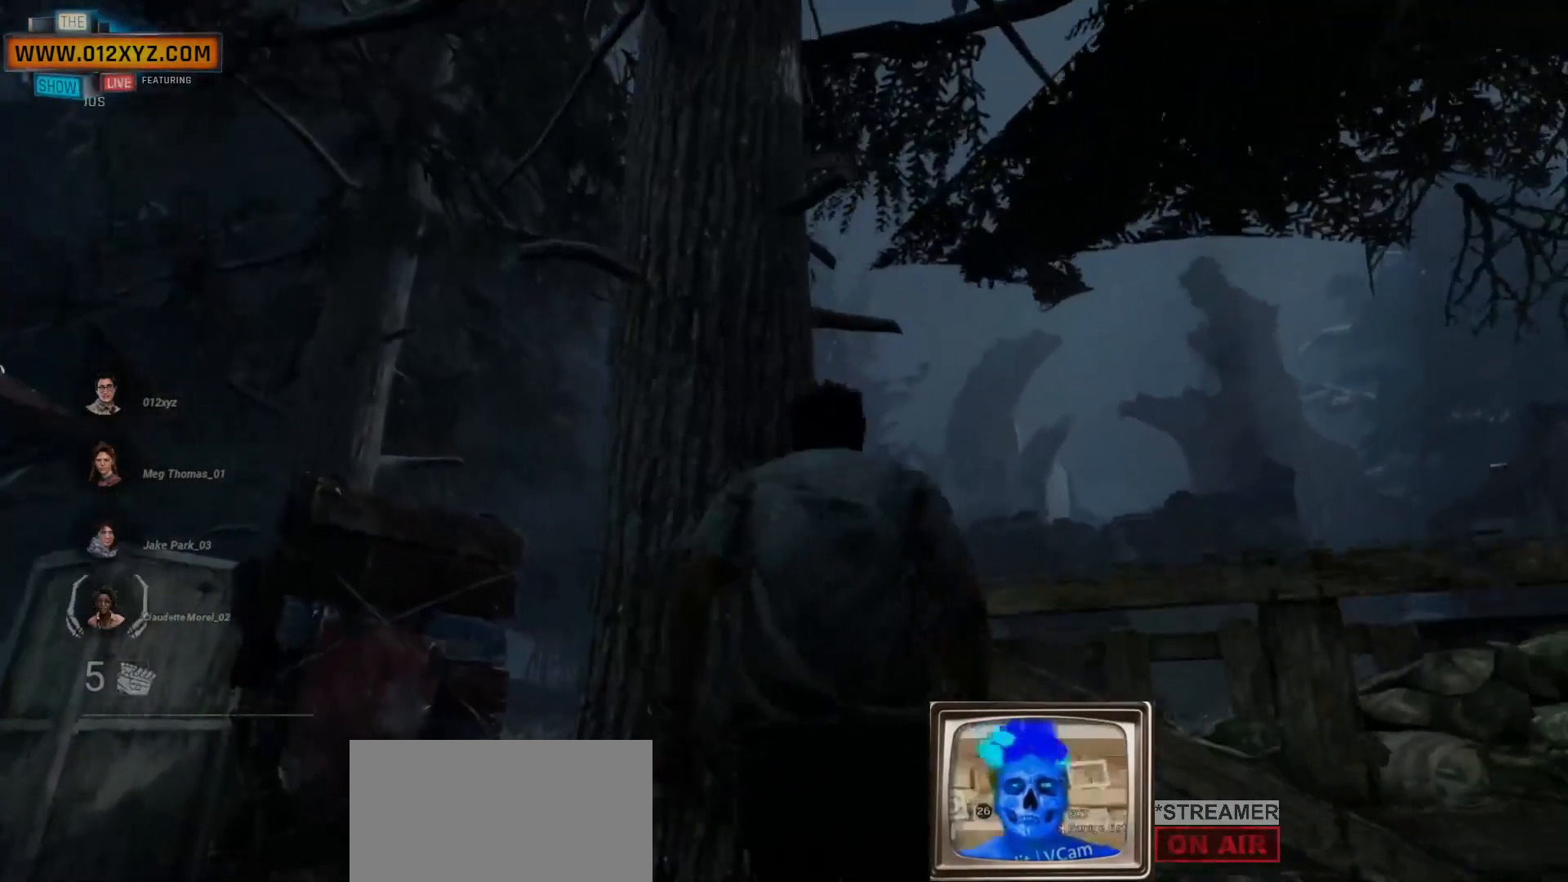
{"keys": [], "mouse": [], "events": [[67, "w", "up"], [200, "space", "up"]]}
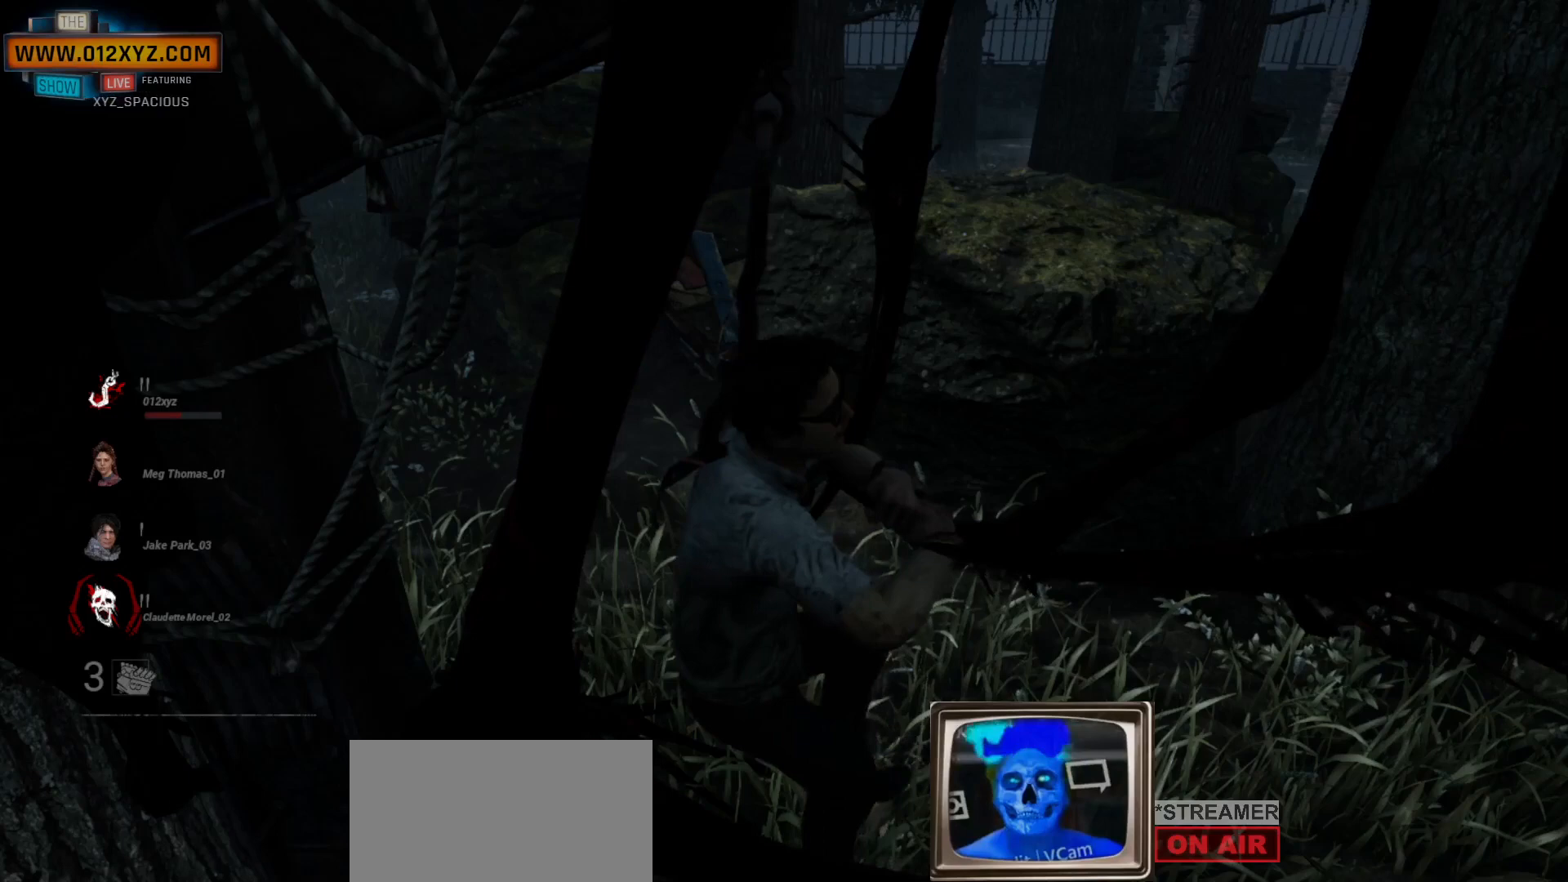
{"keys": [], "mouse": [], "events": []}
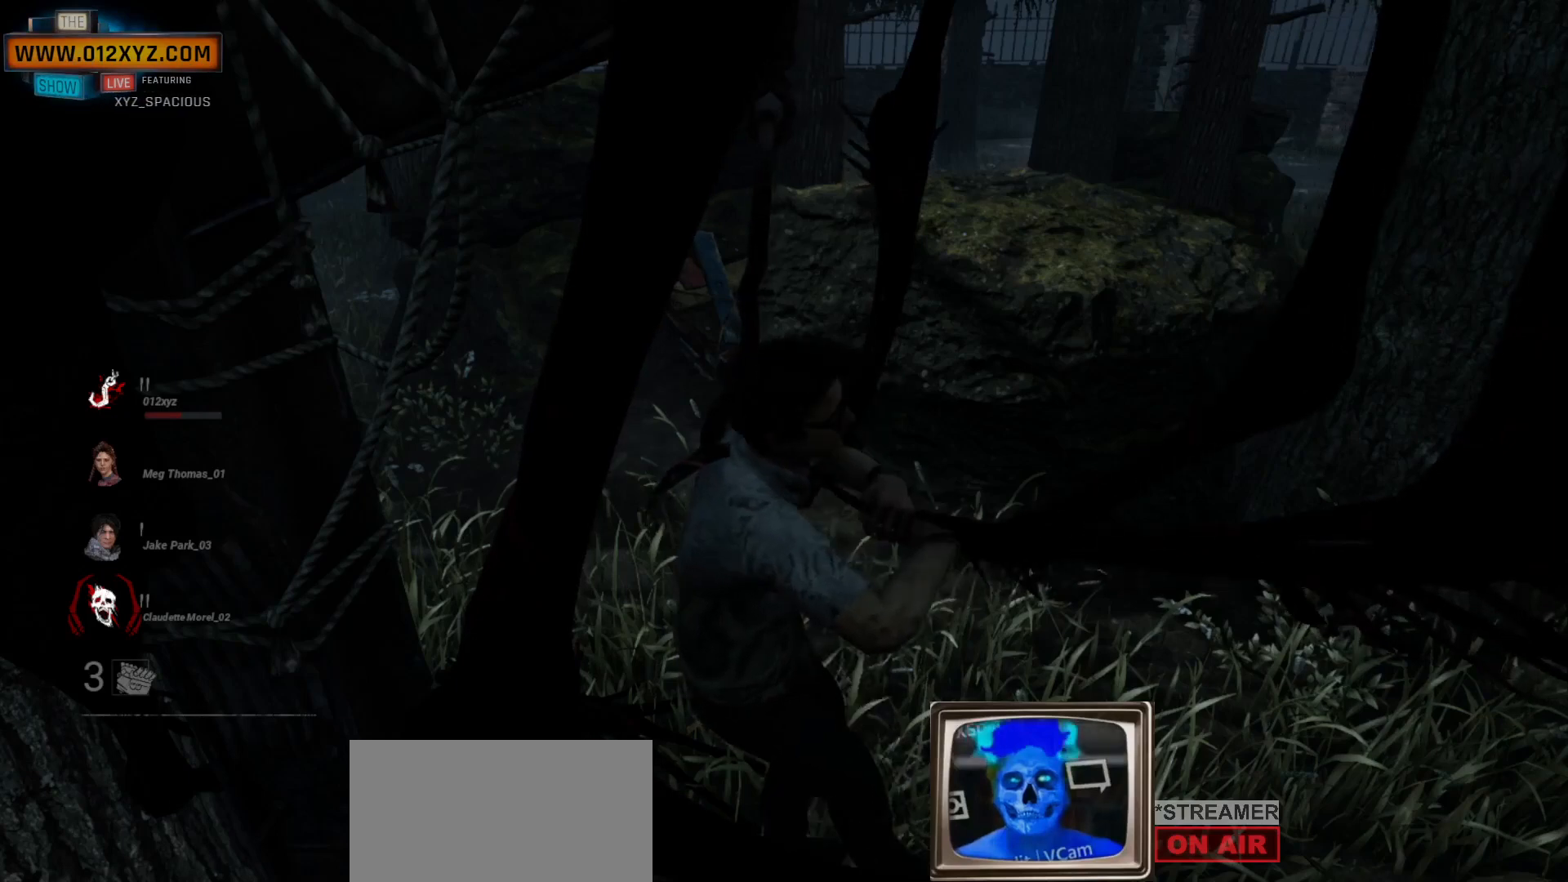
{"keys": [], "mouse": ["left"], "events": [[333, "mouse_left", "down"]]}
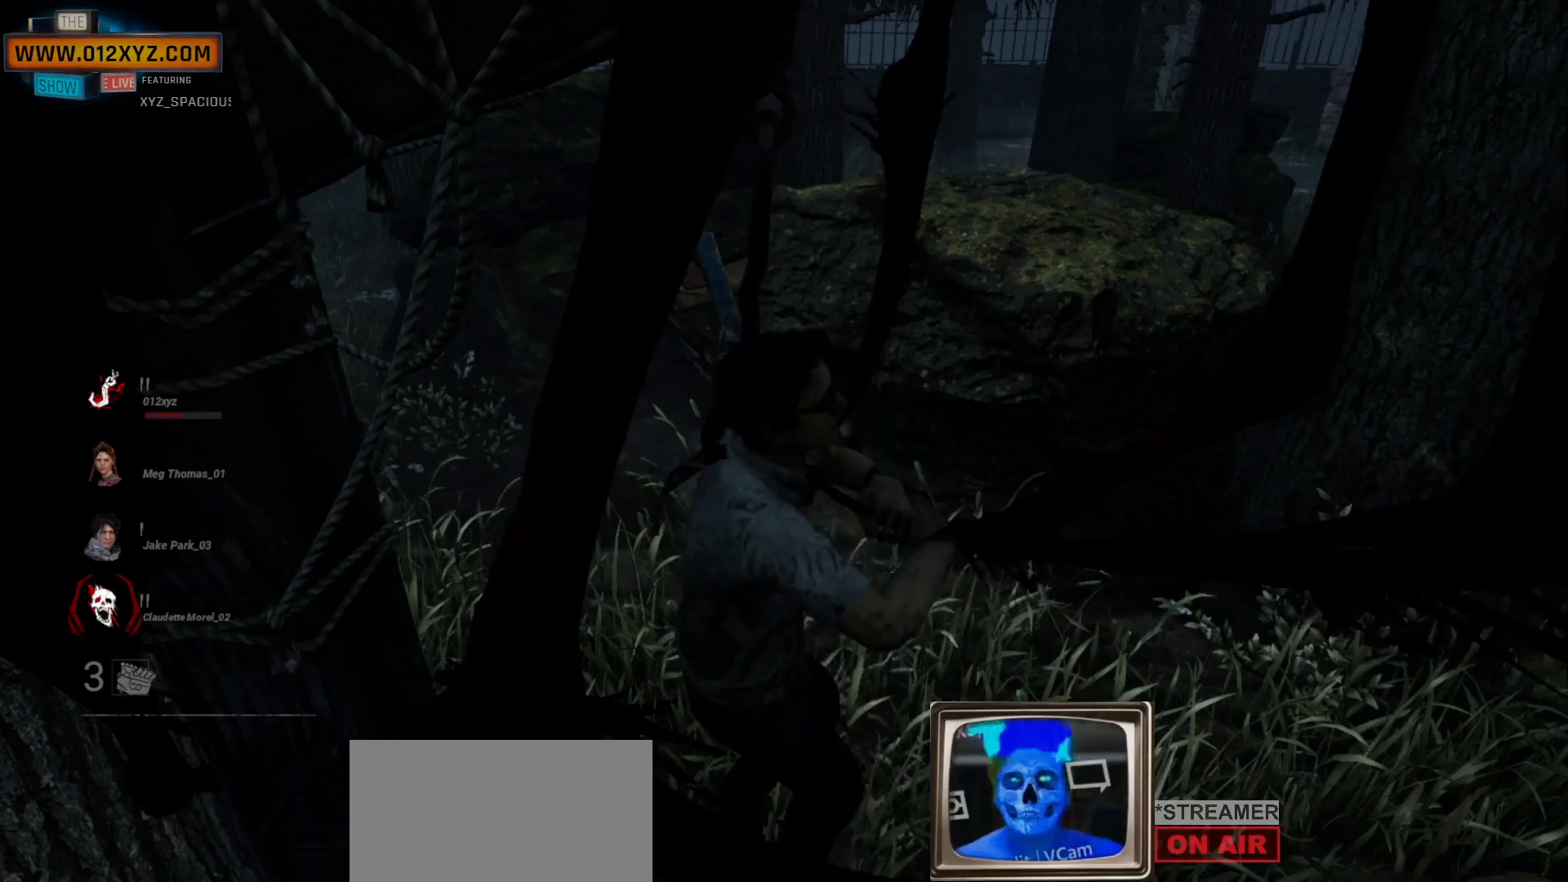
{"keys": [], "mouse": ["left"], "events": [[200, "mouse_left", "up"], [233, "mouse_left", "down"]]}
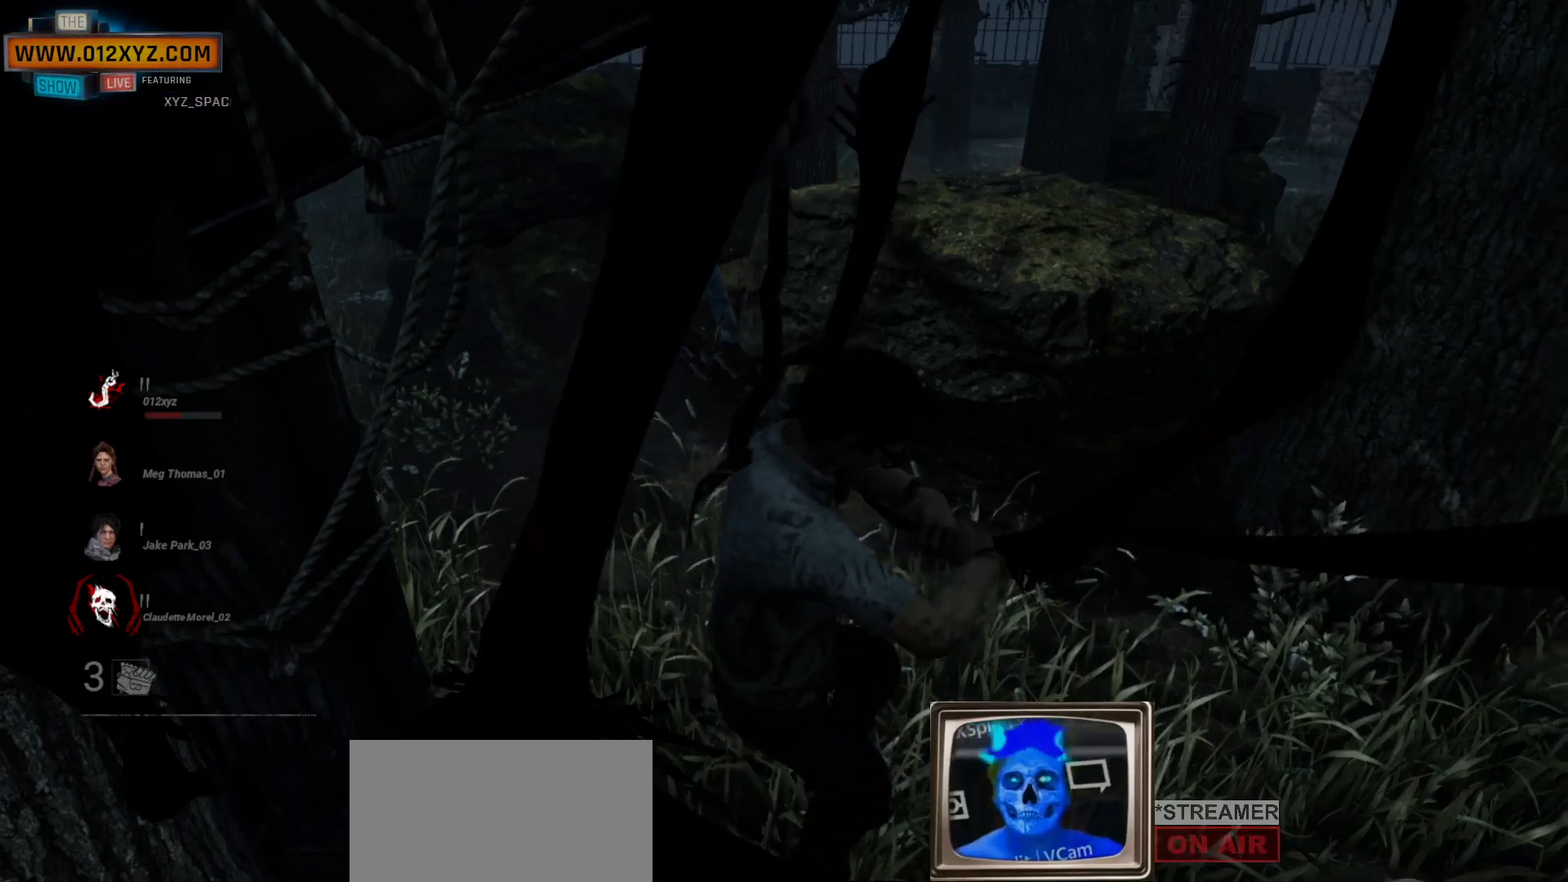
{"keys": [], "mouse": ["left"], "events": []}
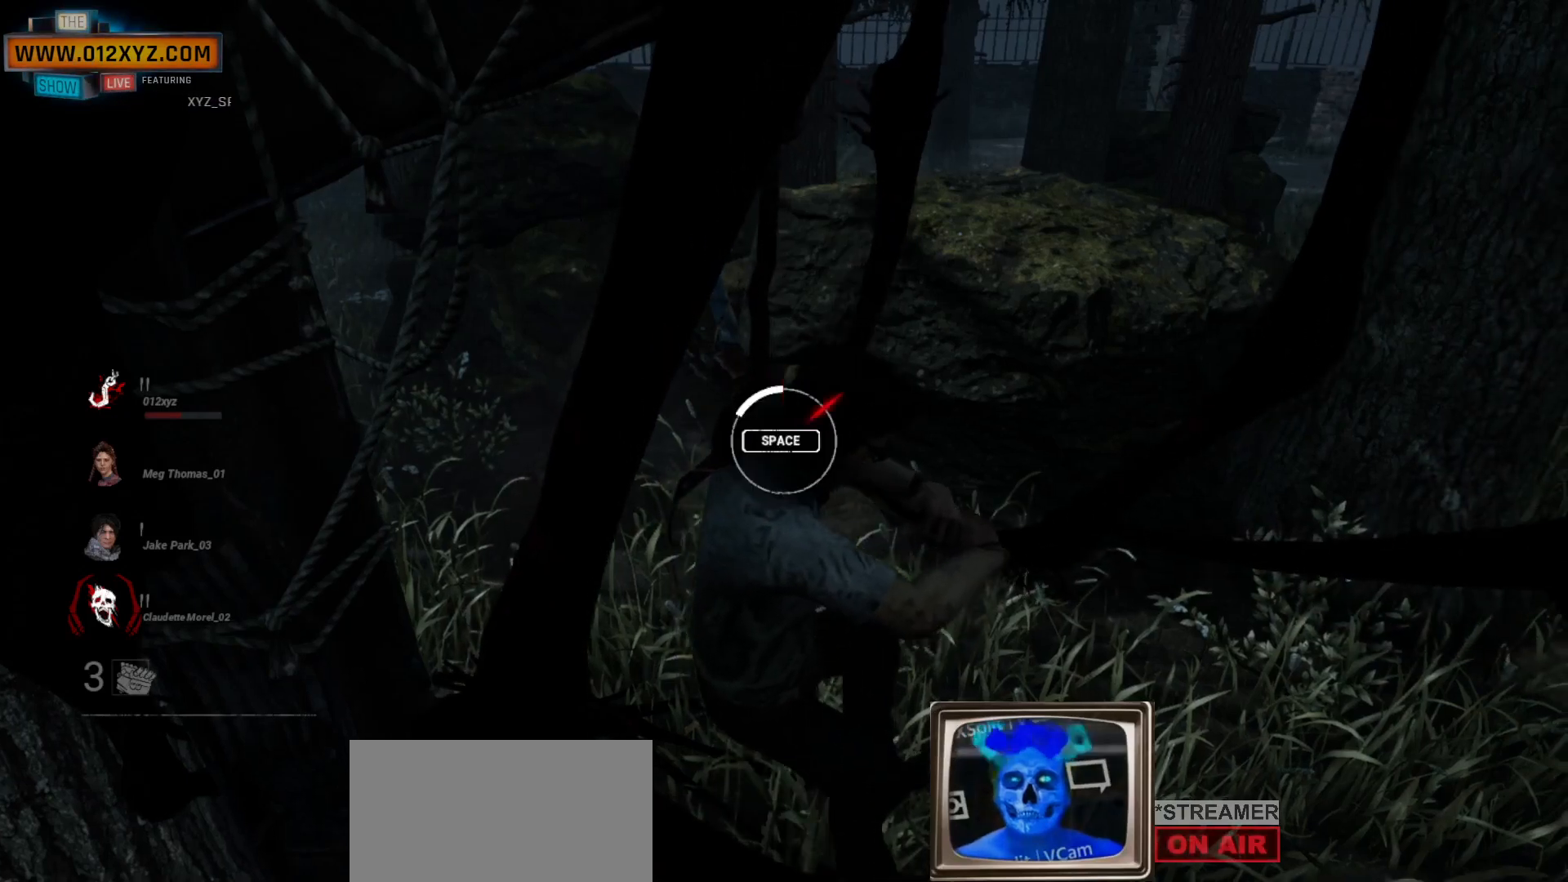
{"keys": [], "mouse": ["left"], "events": []}
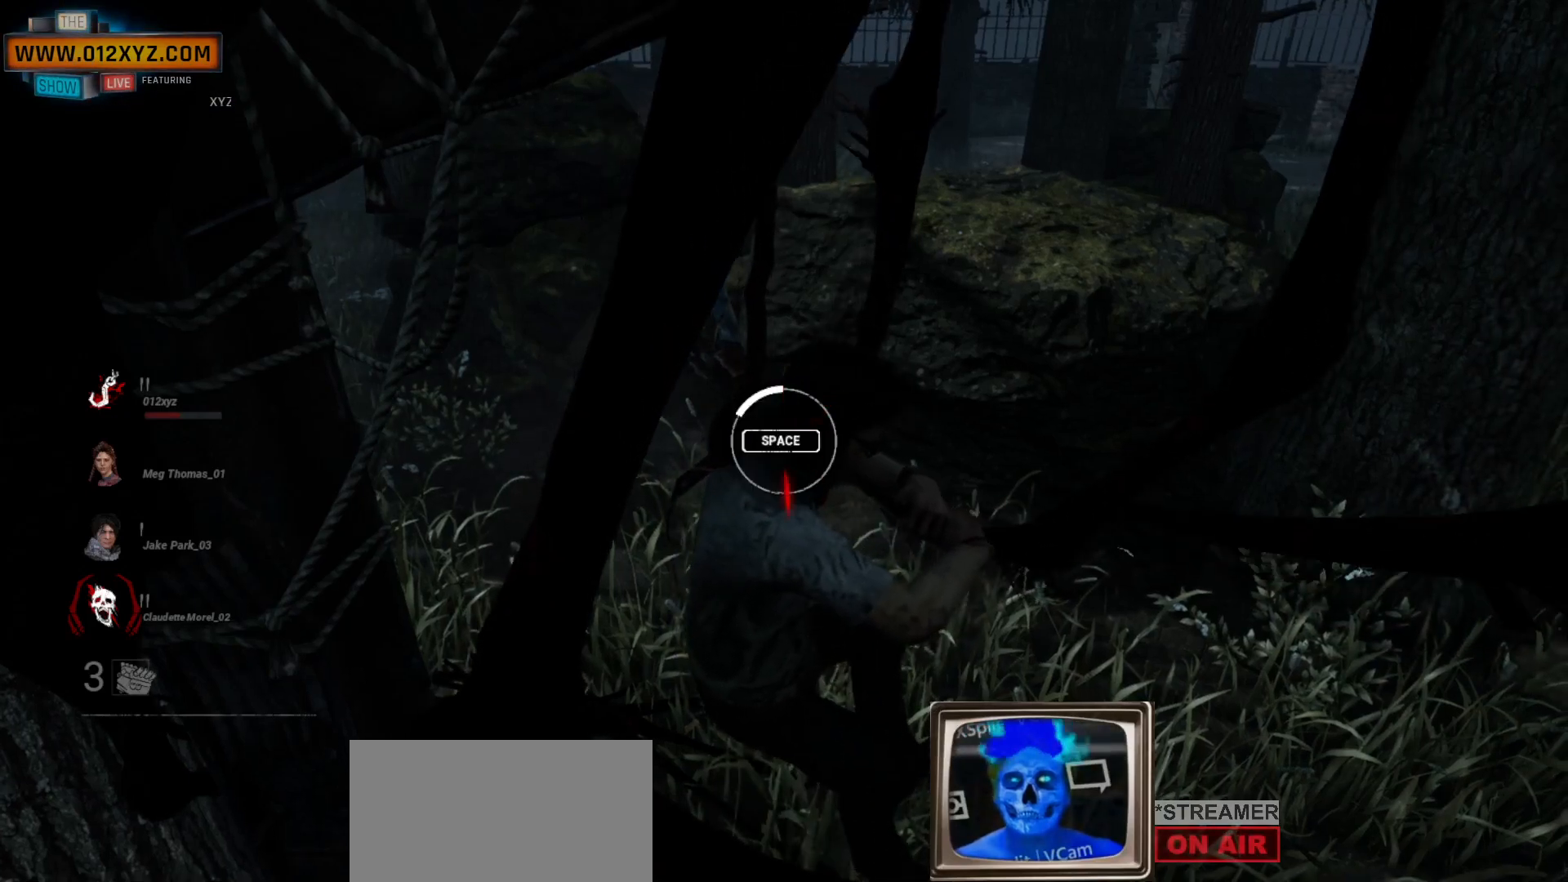
{"keys": [], "mouse": [], "events": [[200, "mouse_left", "up"], [333, "space", "down"], [467, "space", "up"]]}
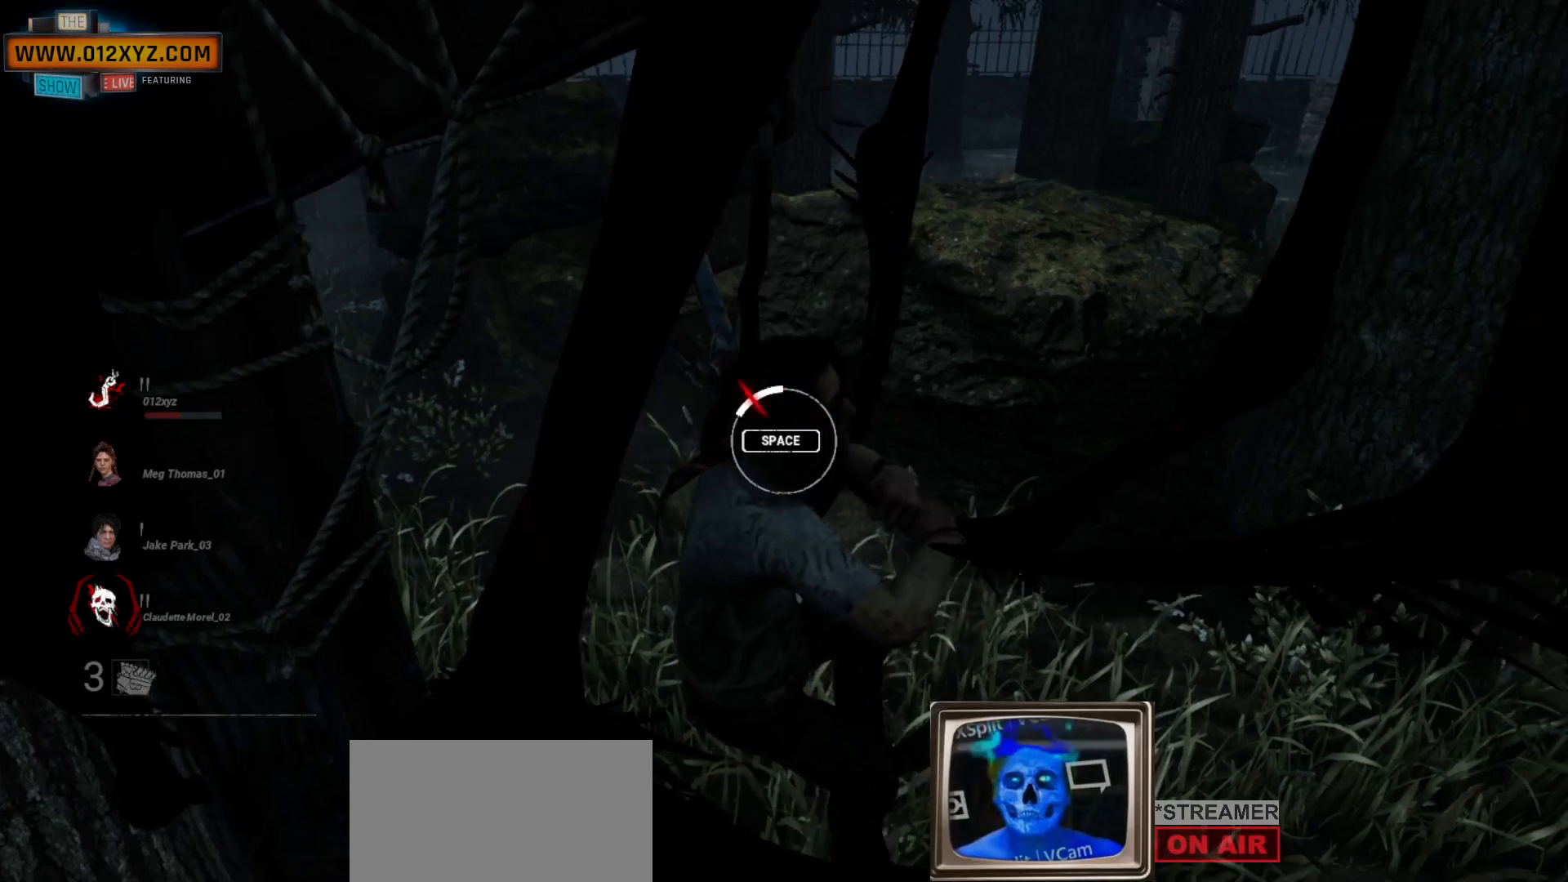
{"keys": [], "mouse": [], "events": []}
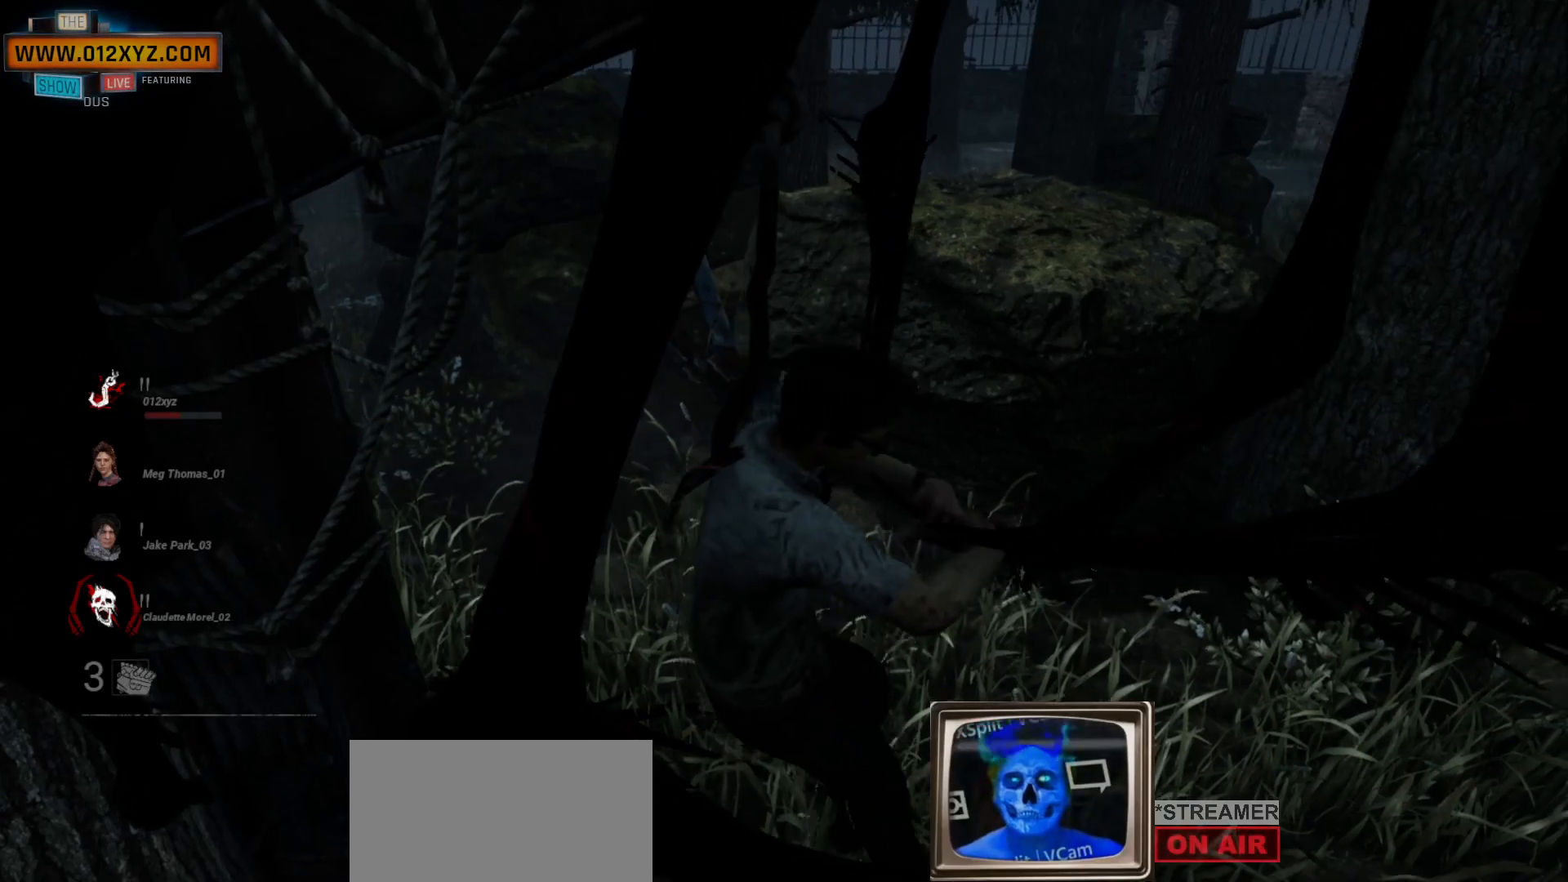
{"keys": [], "mouse": [], "events": []}
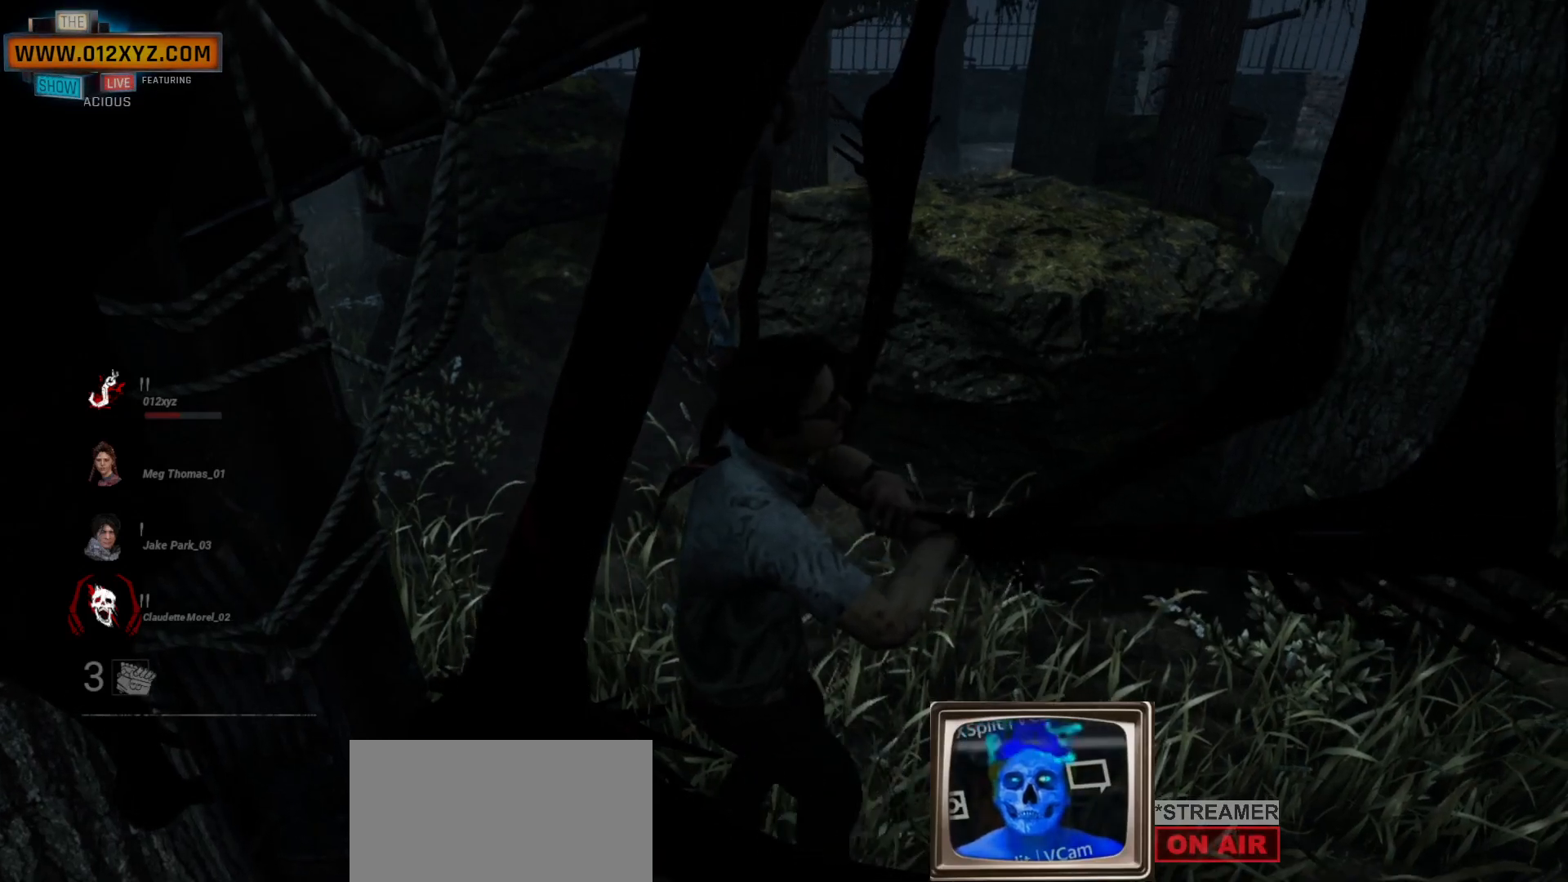
{"keys": [], "mouse": [], "events": []}
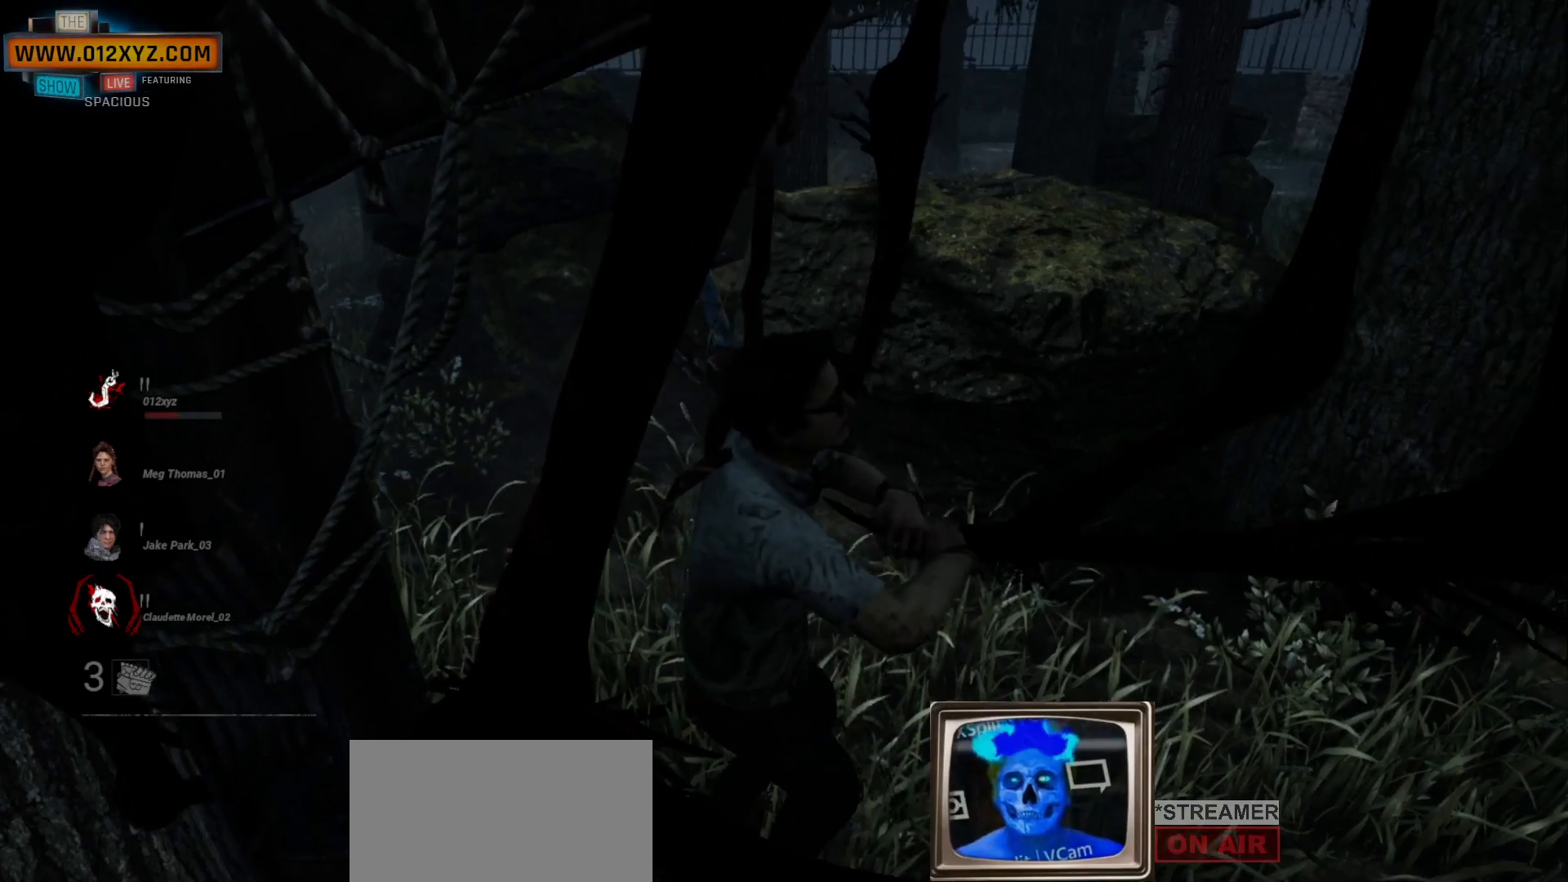
{"keys": [], "mouse": [], "events": []}
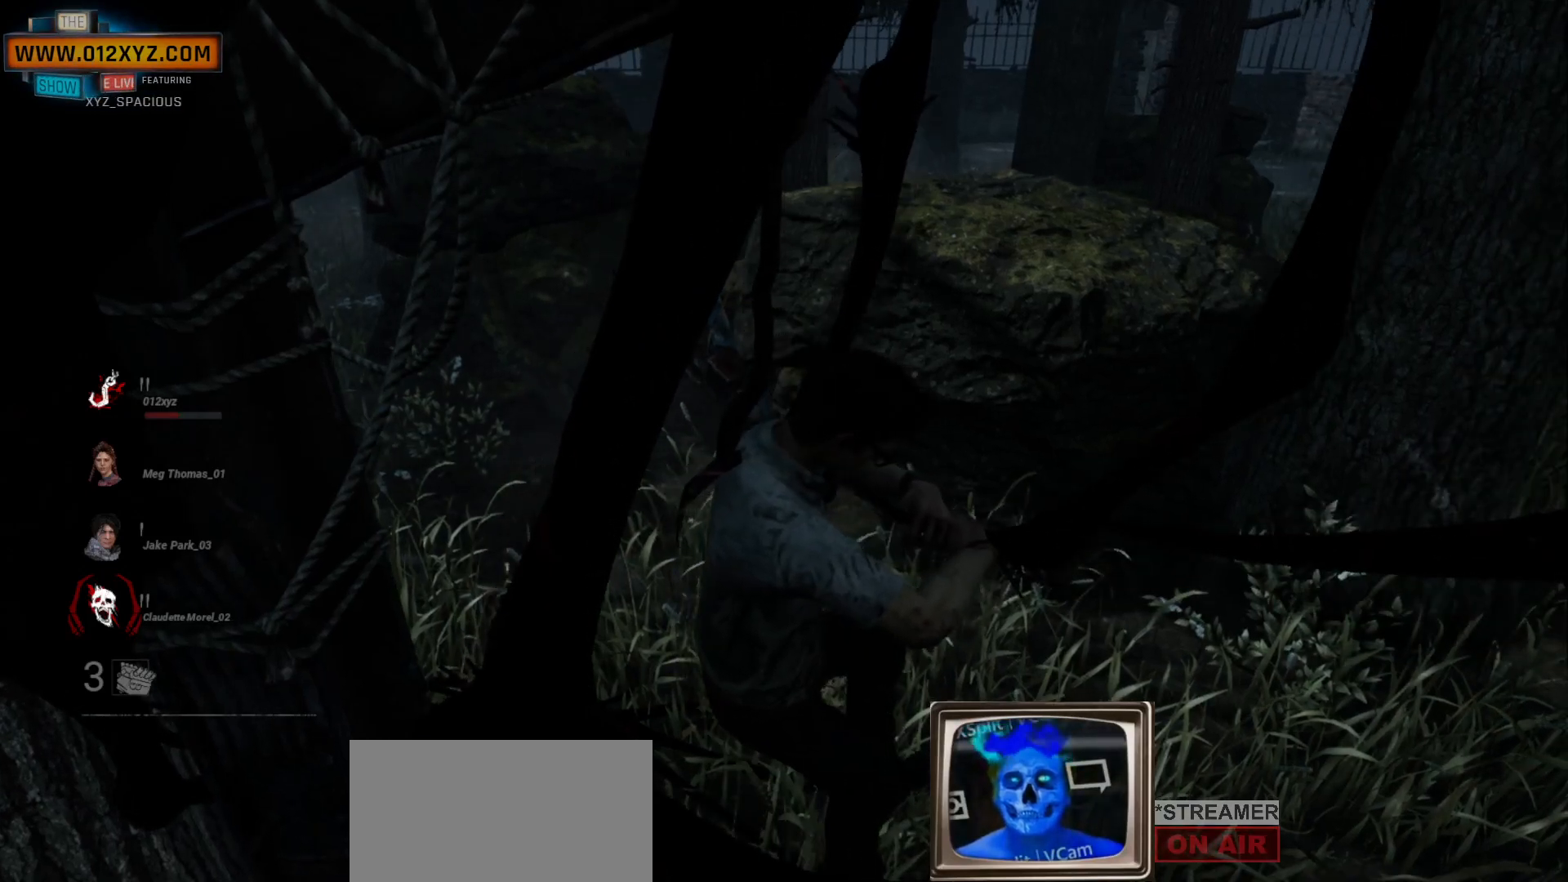
{"keys": [], "mouse": [], "events": []}
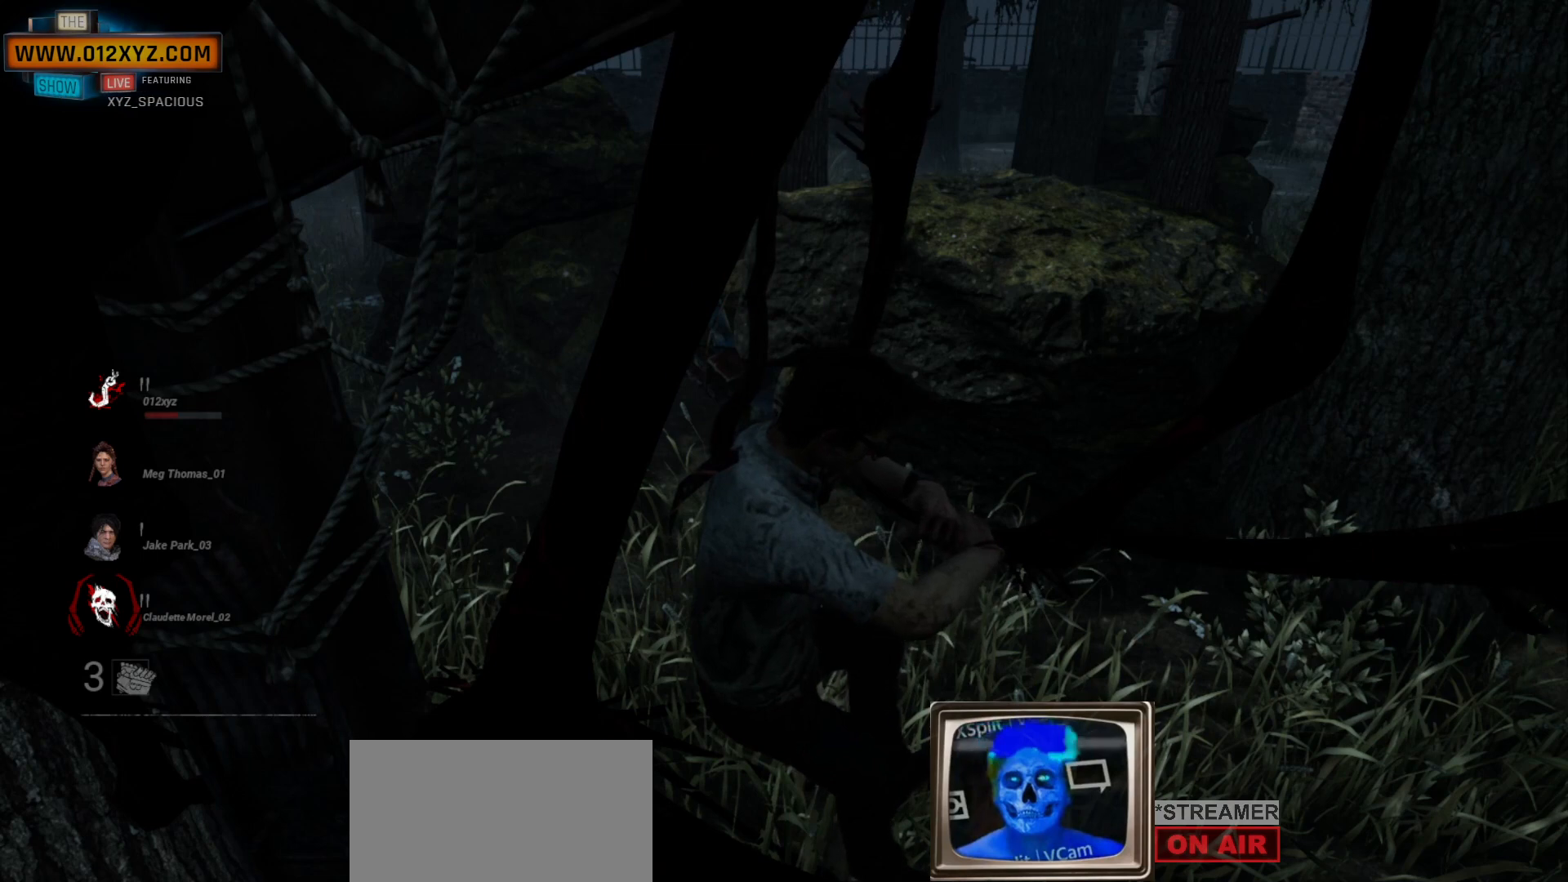
{"keys": [], "mouse": [], "events": []}